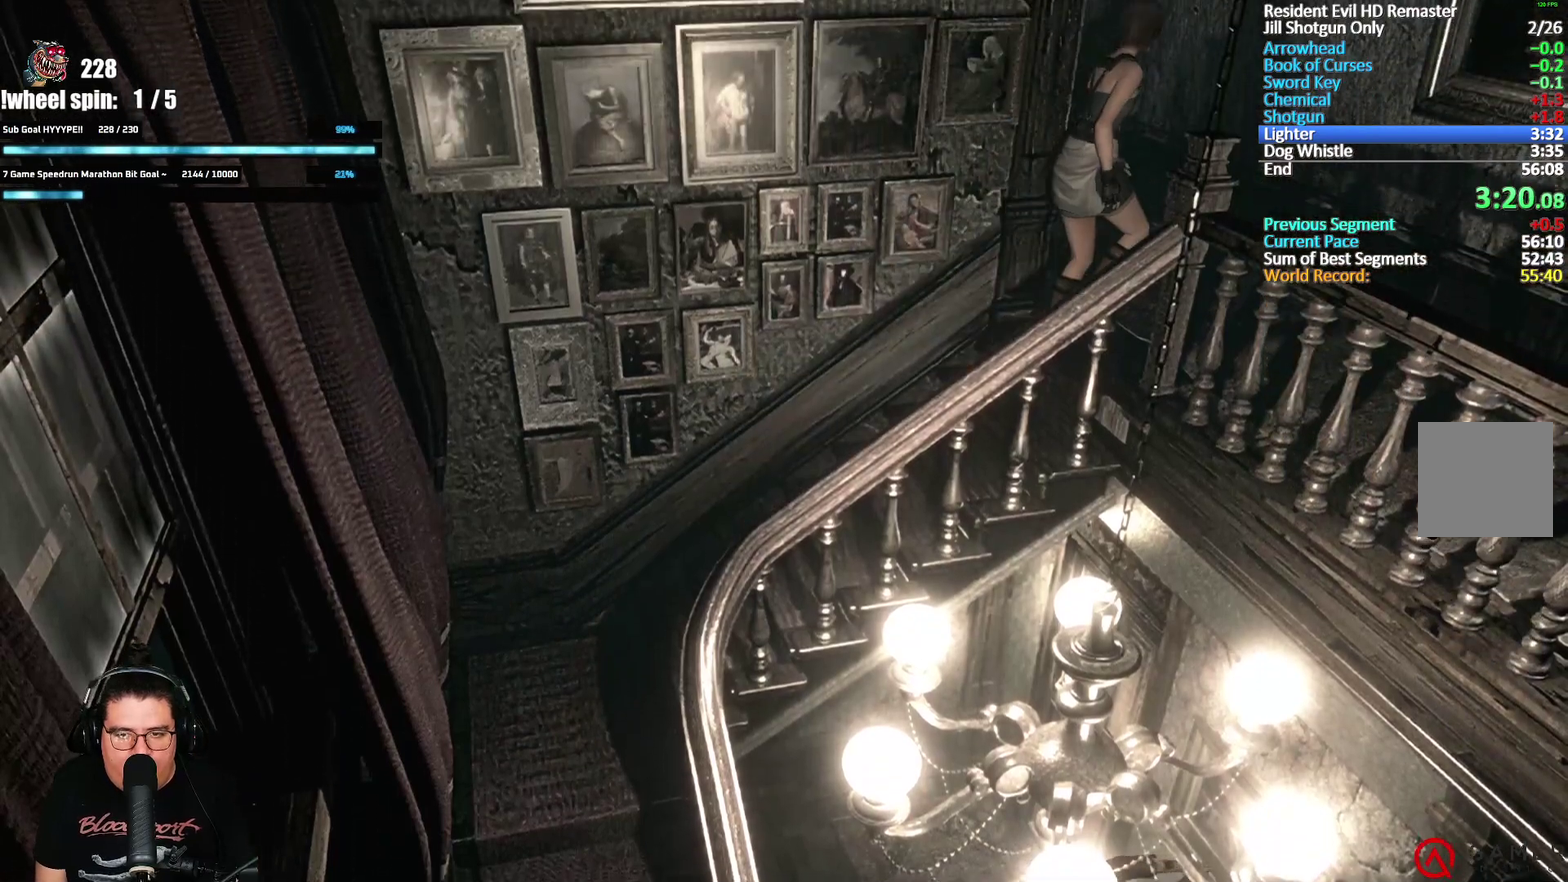
Gameplay with a controller (Xbox layout); each line is a JSON object with the inputs held at the frame after it. "events" lists button and stick changes between this image and that frame as [ms after this image, input, new state], when the widget could be followed in between.
{"buttons": ["X", "DPAD_UP", "DPAD_RIGHT"], "left_stick": "center", "right_stick": "center"}
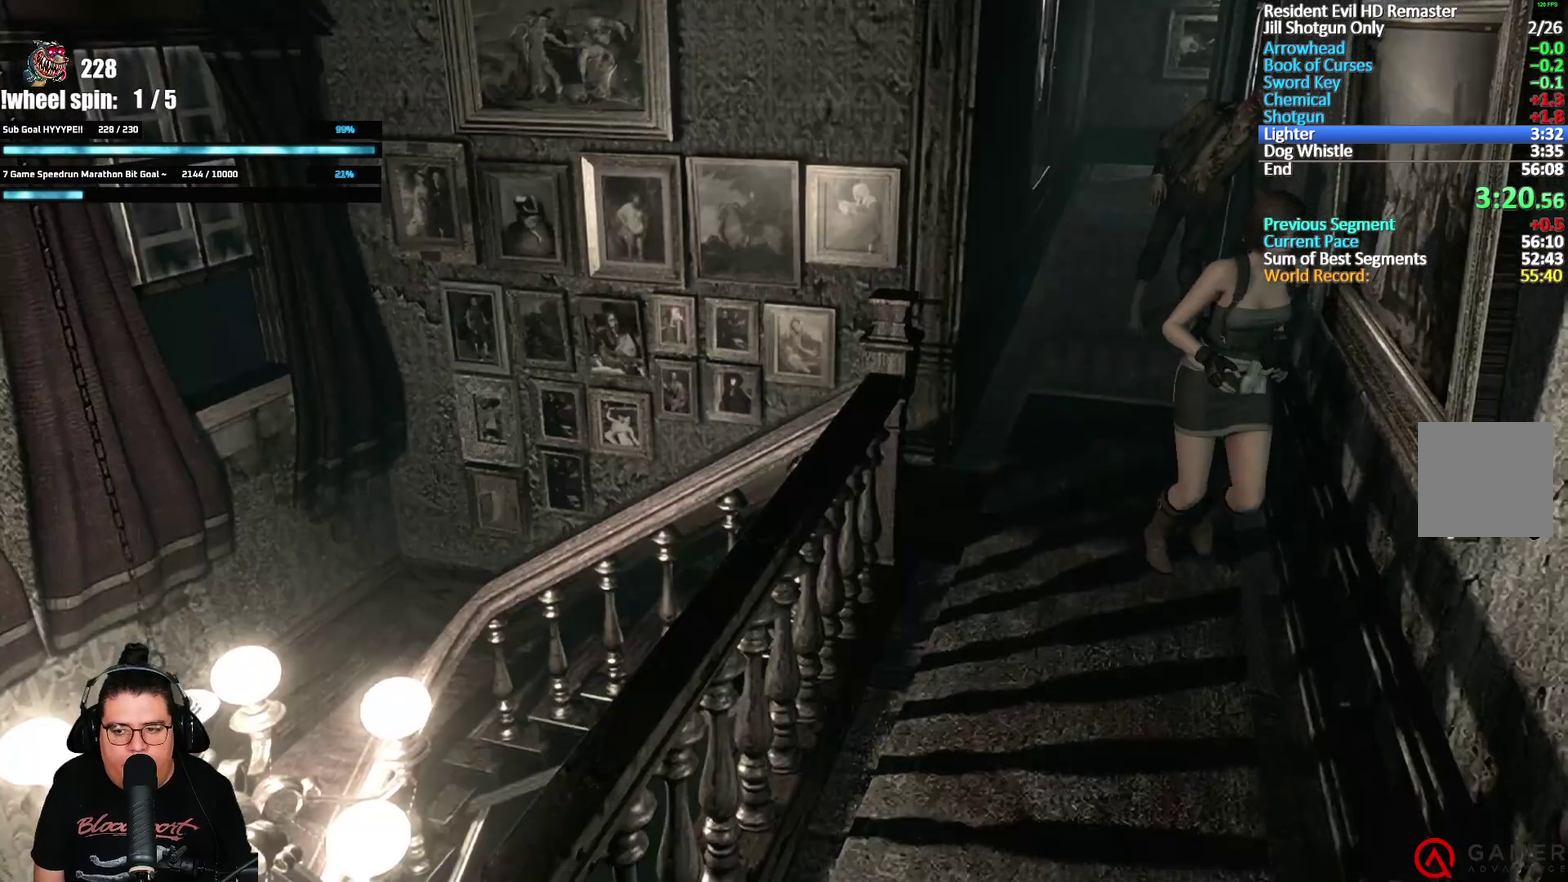
{"buttons": ["X", "DPAD_UP"], "left_stick": "center", "right_stick": "center", "events": [[133, "DPAD_RIGHT", "up"]]}
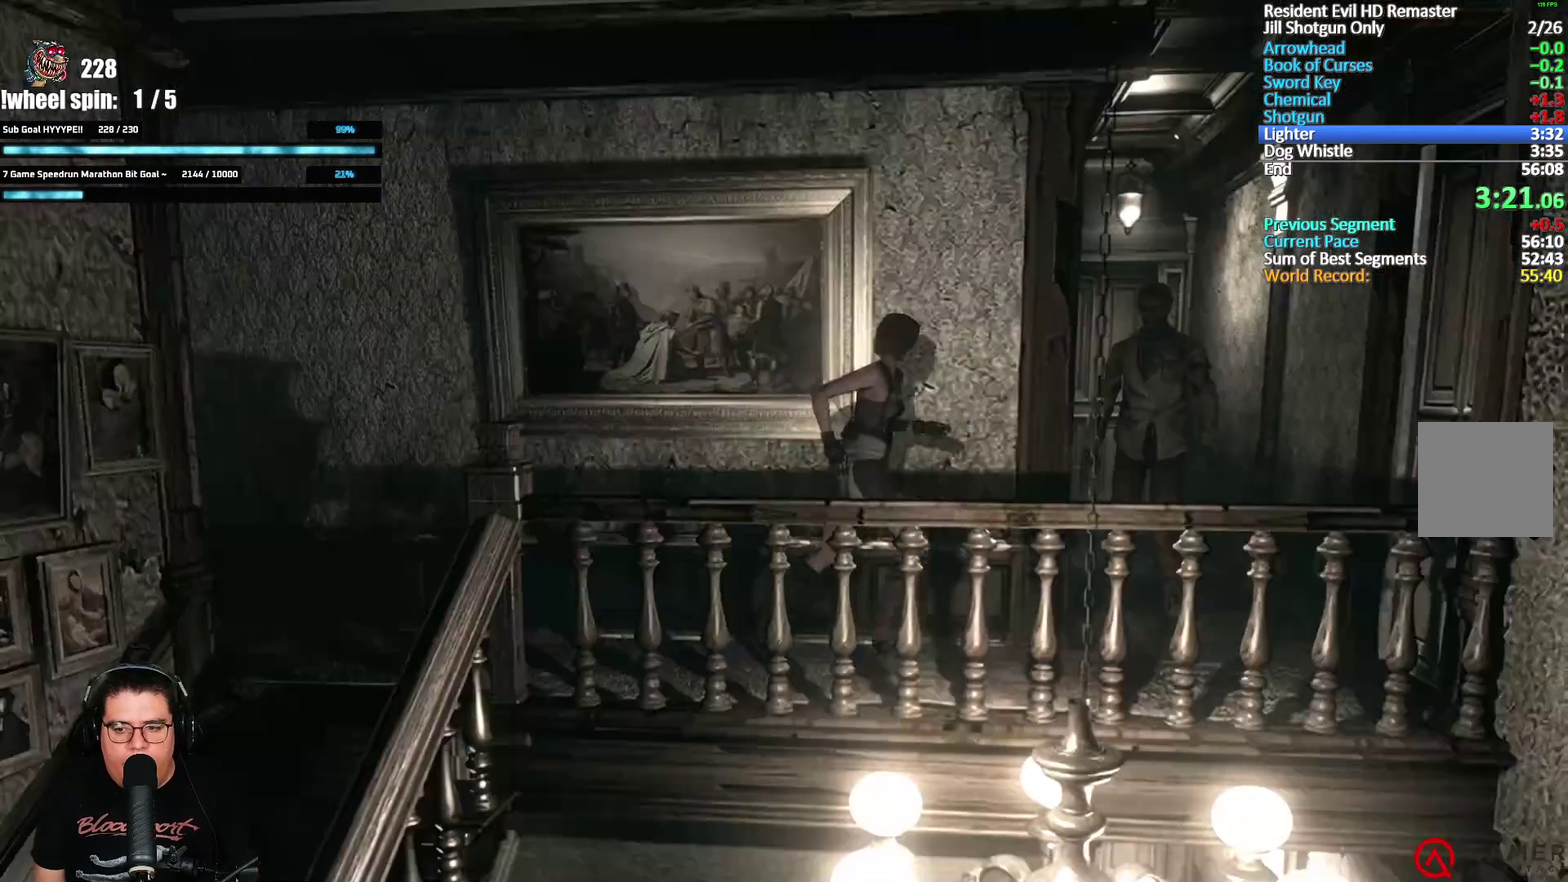
{"buttons": [], "left_stick": "down-right", "right_stick": "center", "events": [[283, "DPAD_RIGHT", "down"], [350, "DPAD_UP", "up"], [367, "DPAD_RIGHT", "up"], [367, "left_stick", "down-right"], [400, "X", "up"]]}
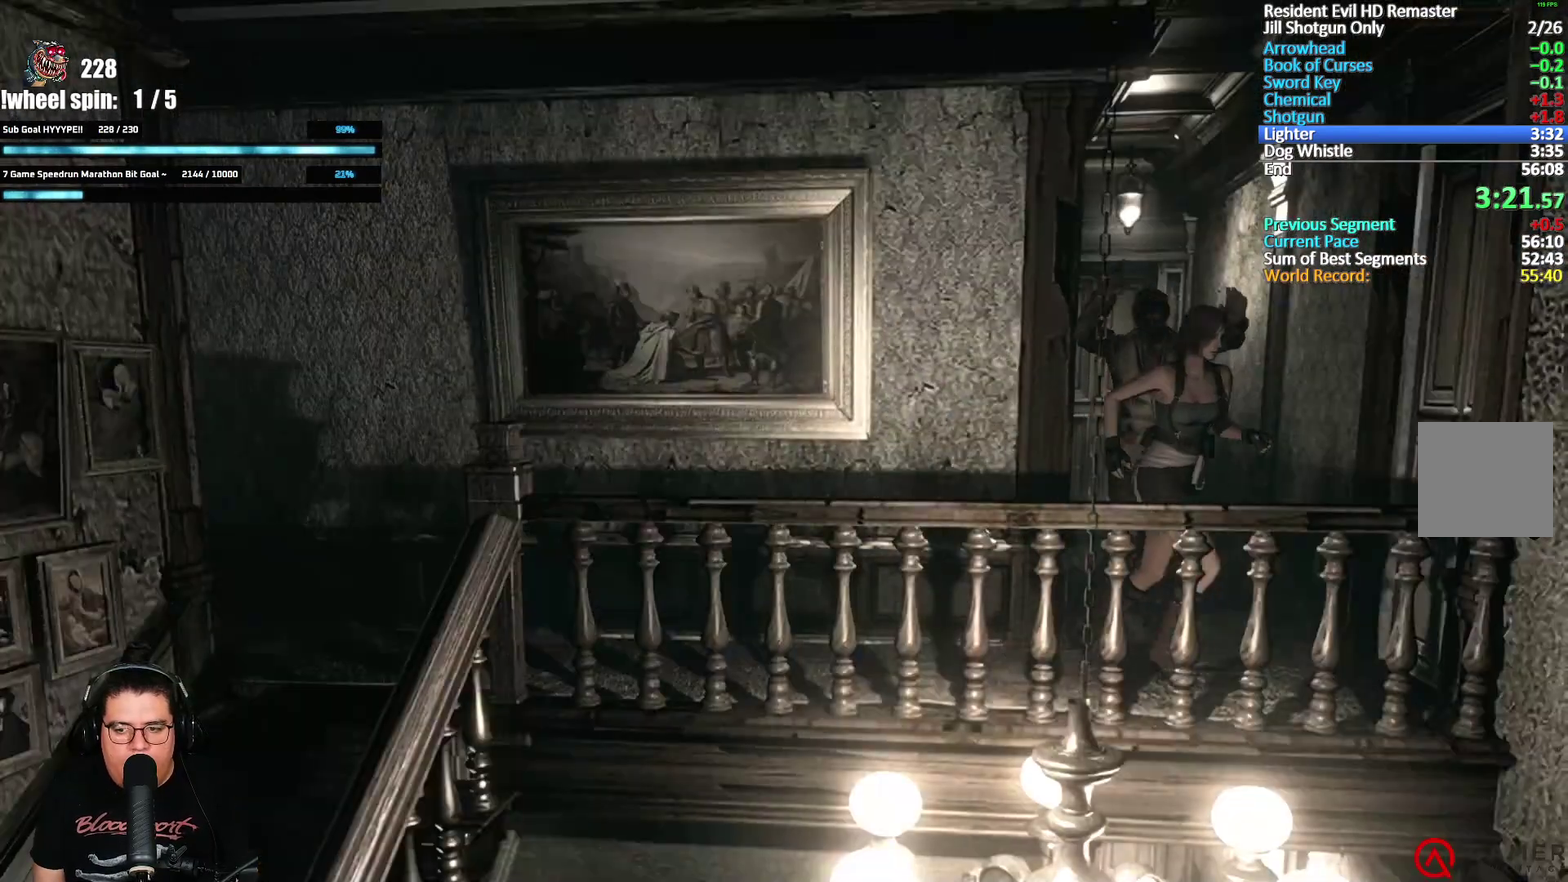
{"buttons": [], "left_stick": "up", "right_stick": "center", "events": [[267, "left_stick", "up-right"], [333, "left_stick", "up"]]}
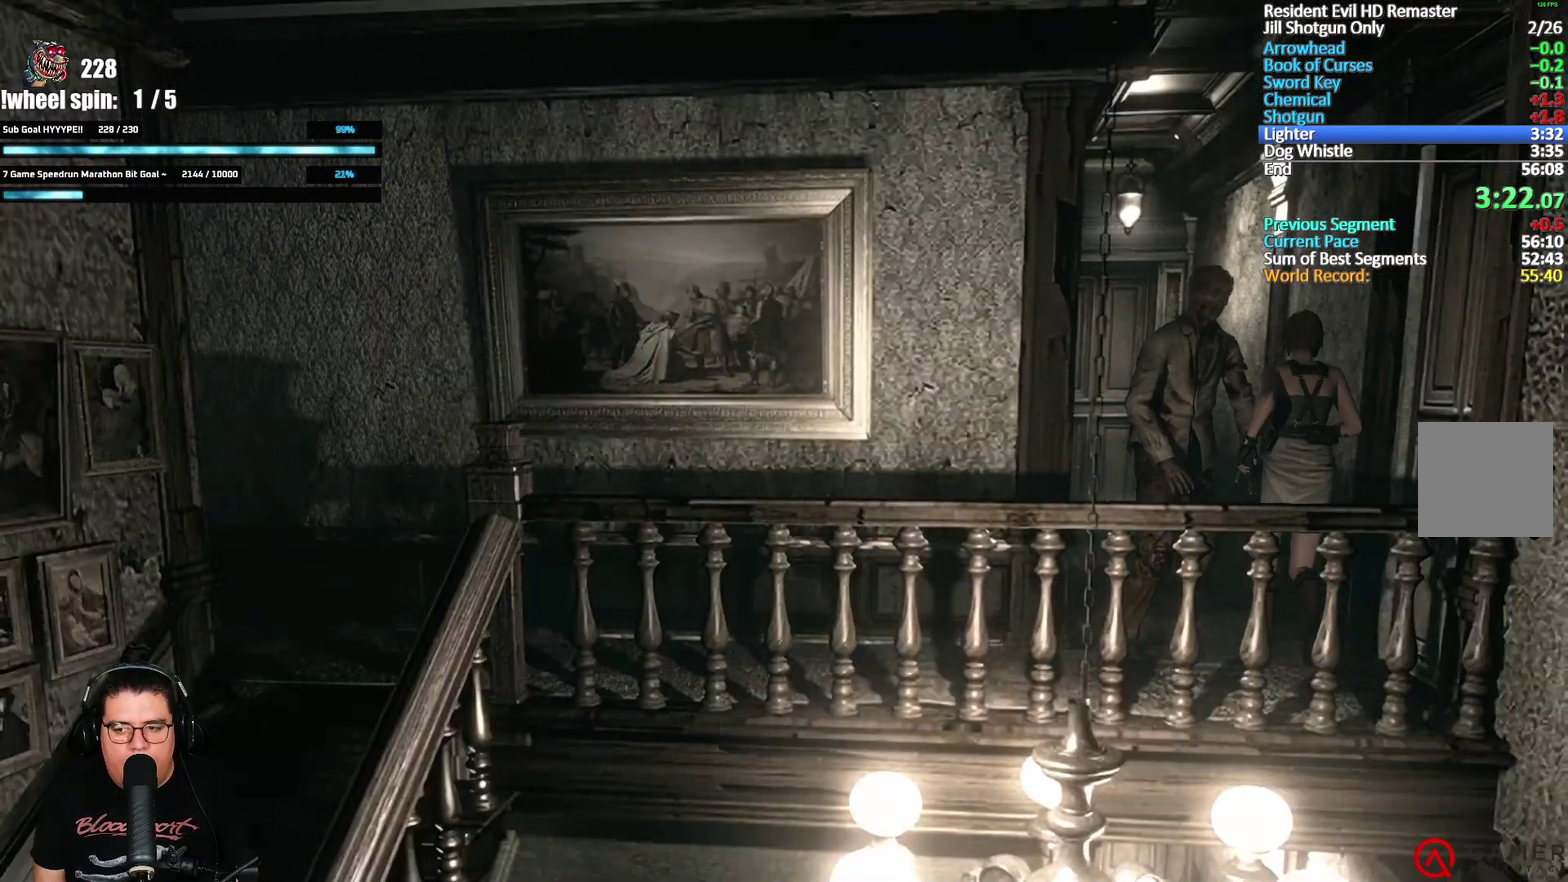
{"buttons": [], "left_stick": "up", "right_stick": "center", "events": []}
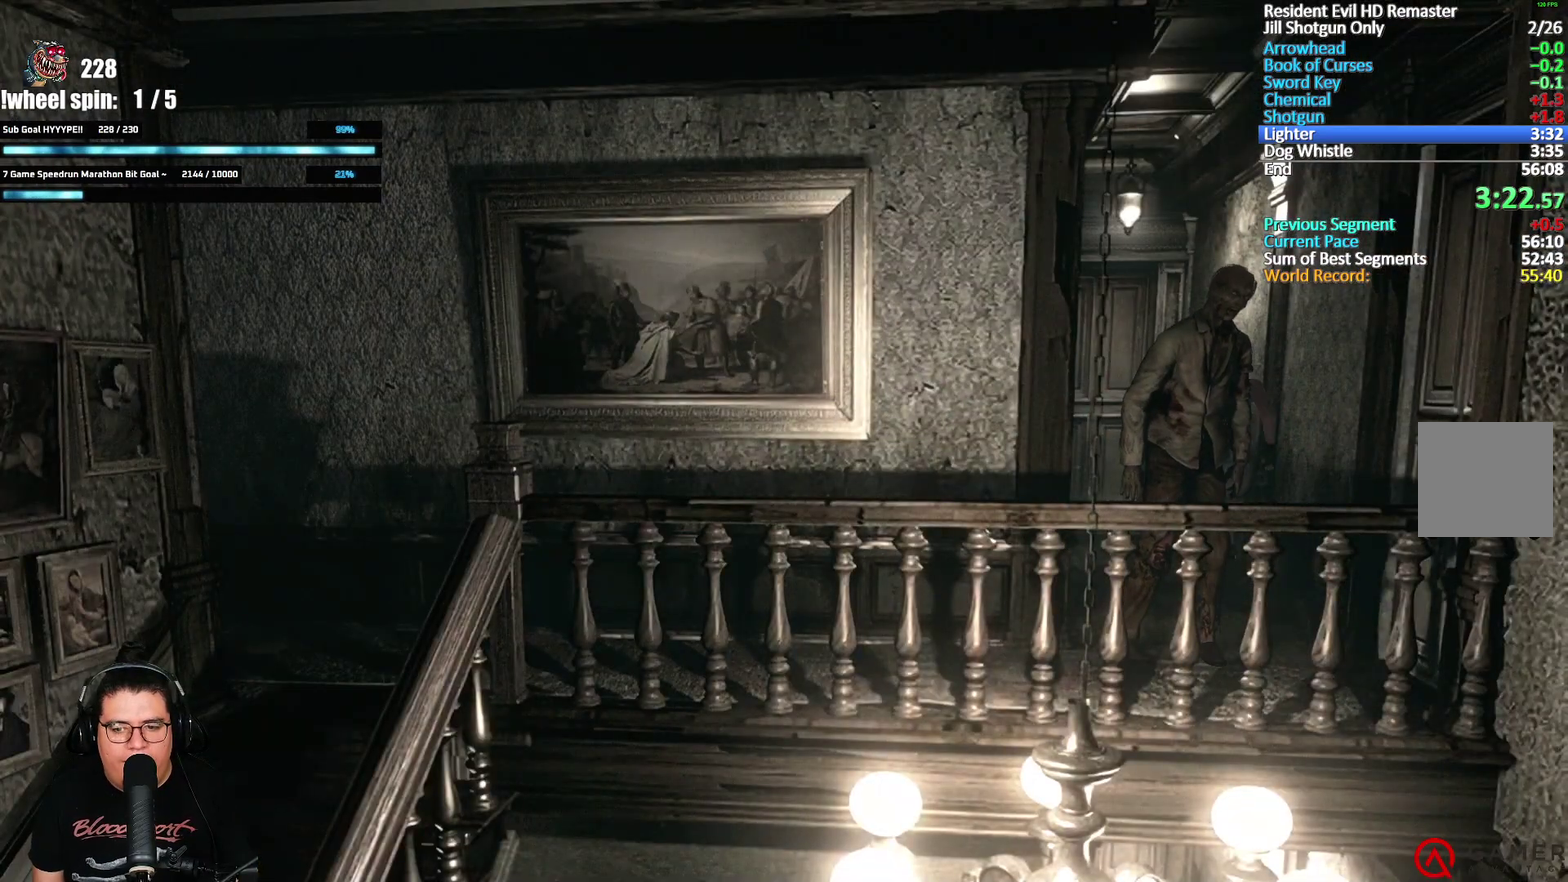
{"buttons": [], "left_stick": "up", "right_stick": "center", "events": []}
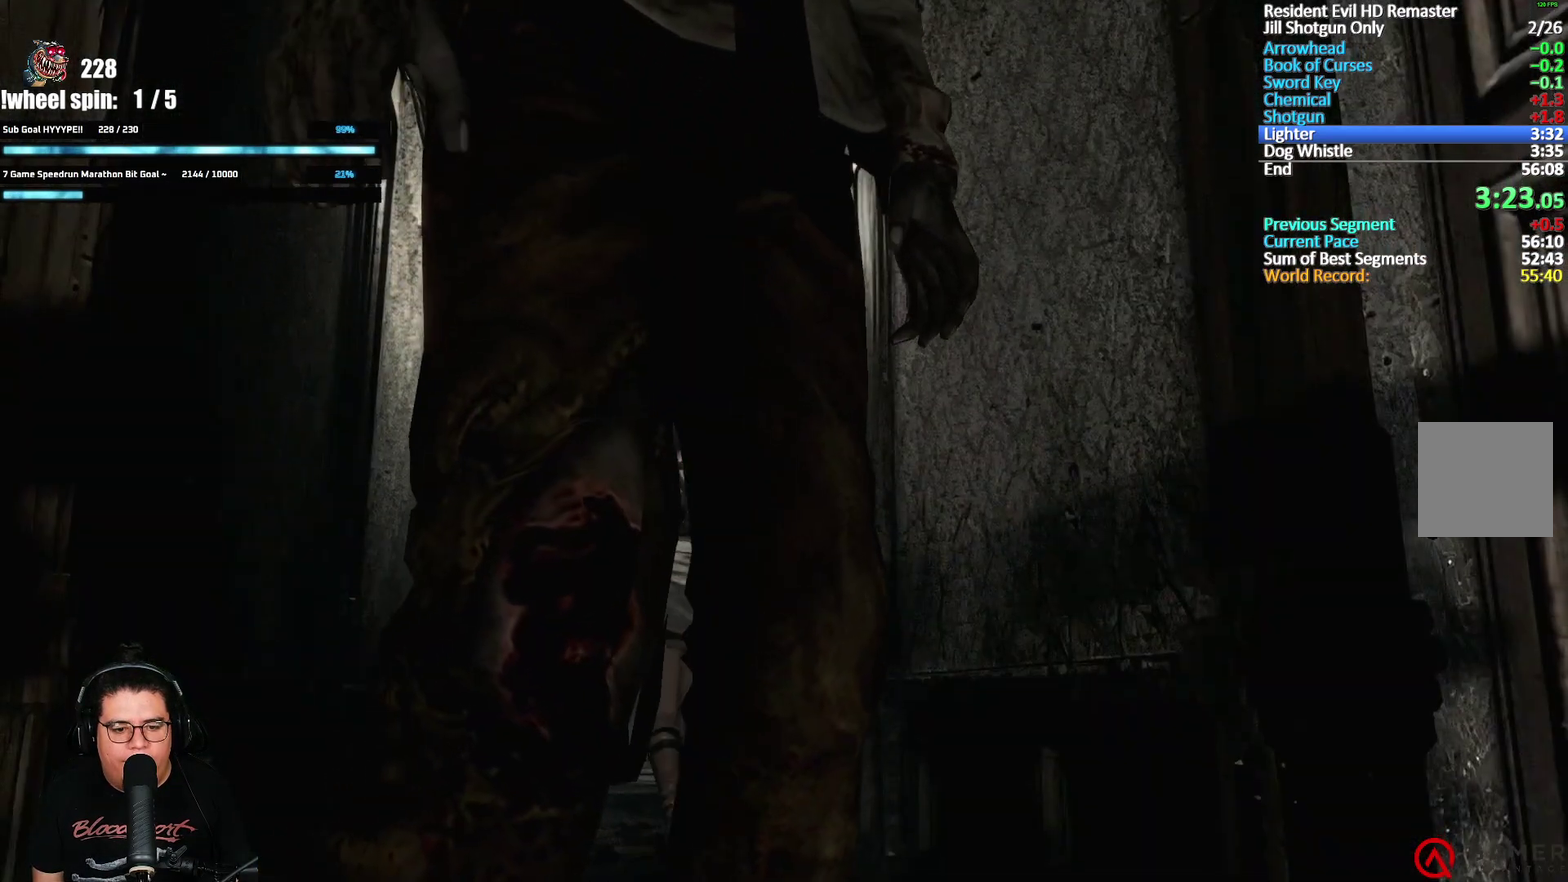
{"buttons": [], "left_stick": "up", "right_stick": "center", "events": [[250, "A", "down"], [317, "A", "up"], [367, "A", "down"], [500, "A", "up"]]}
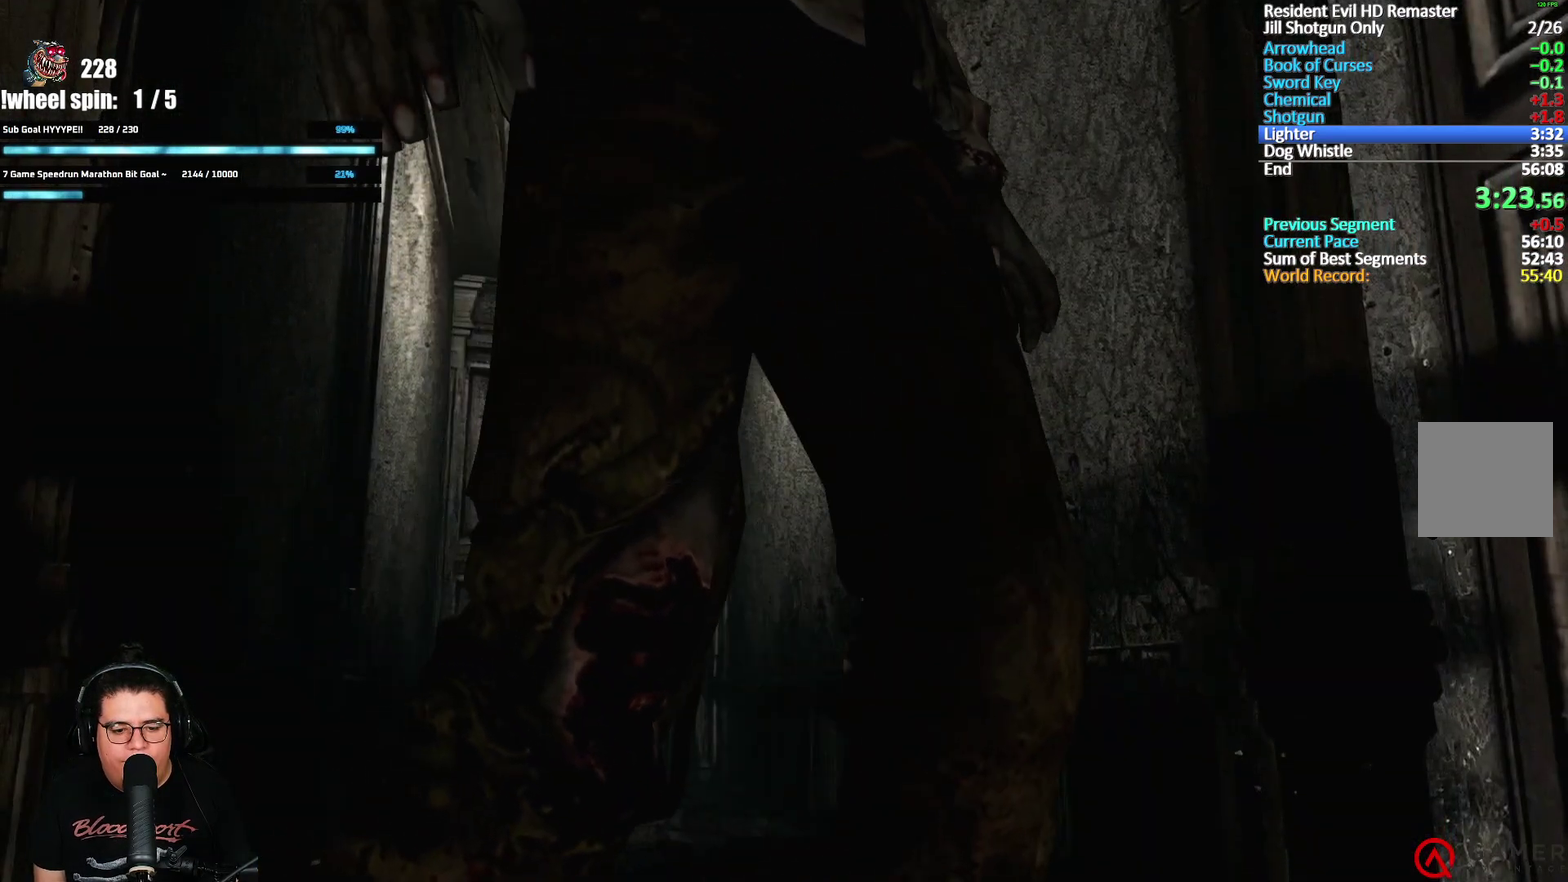
{"buttons": [], "left_stick": "center", "right_stick": "center", "events": [[150, "A", "down"], [283, "A", "up"], [333, "A", "down"], [433, "left_stick", "center"], [467, "A", "up"]]}
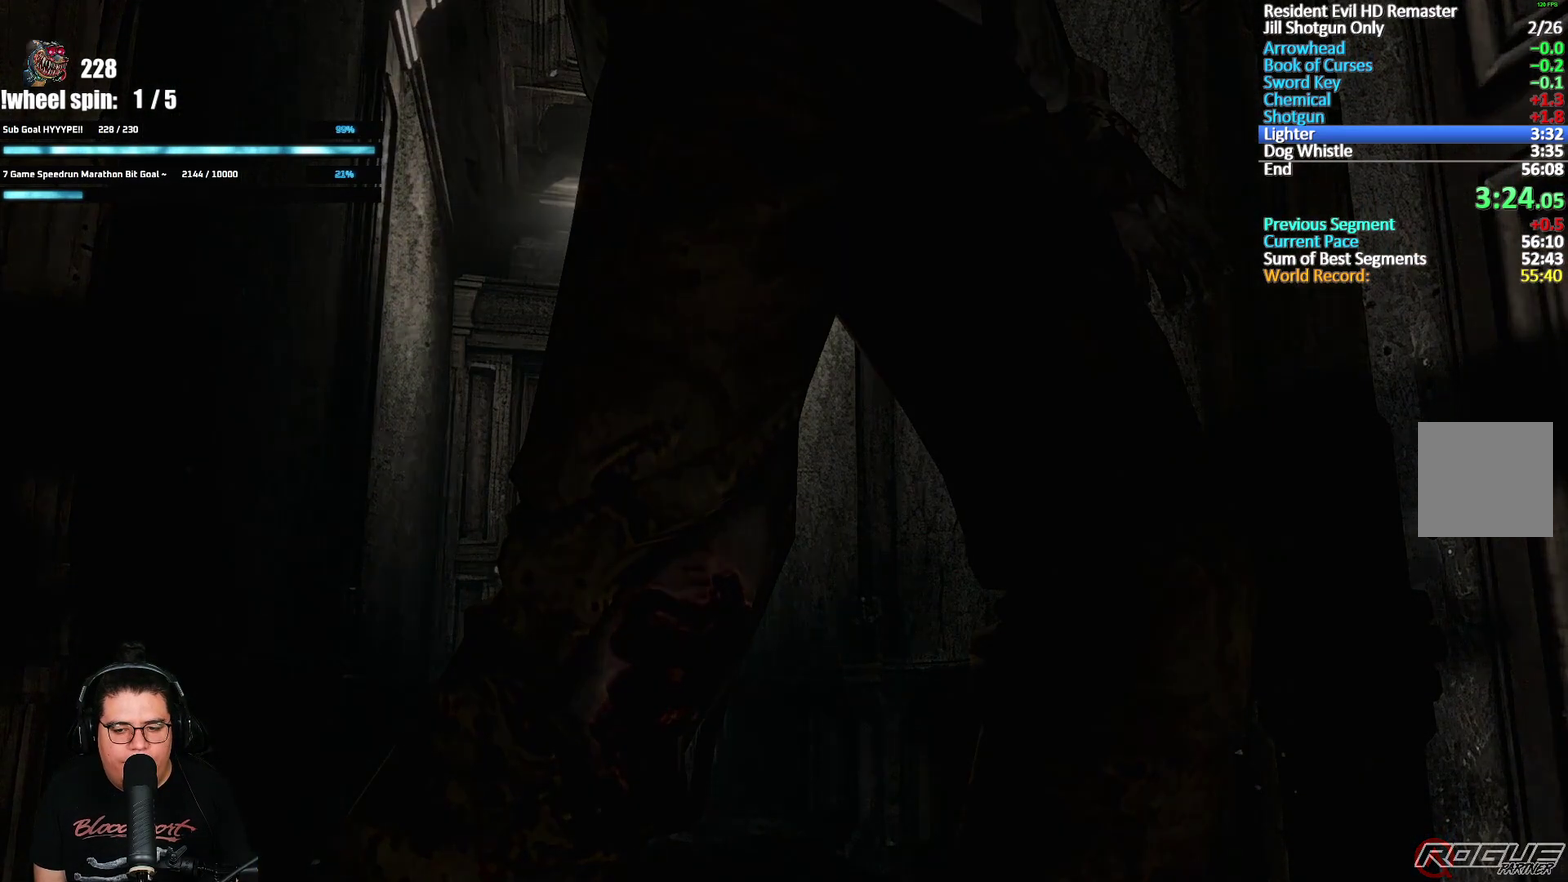
{"buttons": [], "left_stick": "center", "right_stick": "center", "events": []}
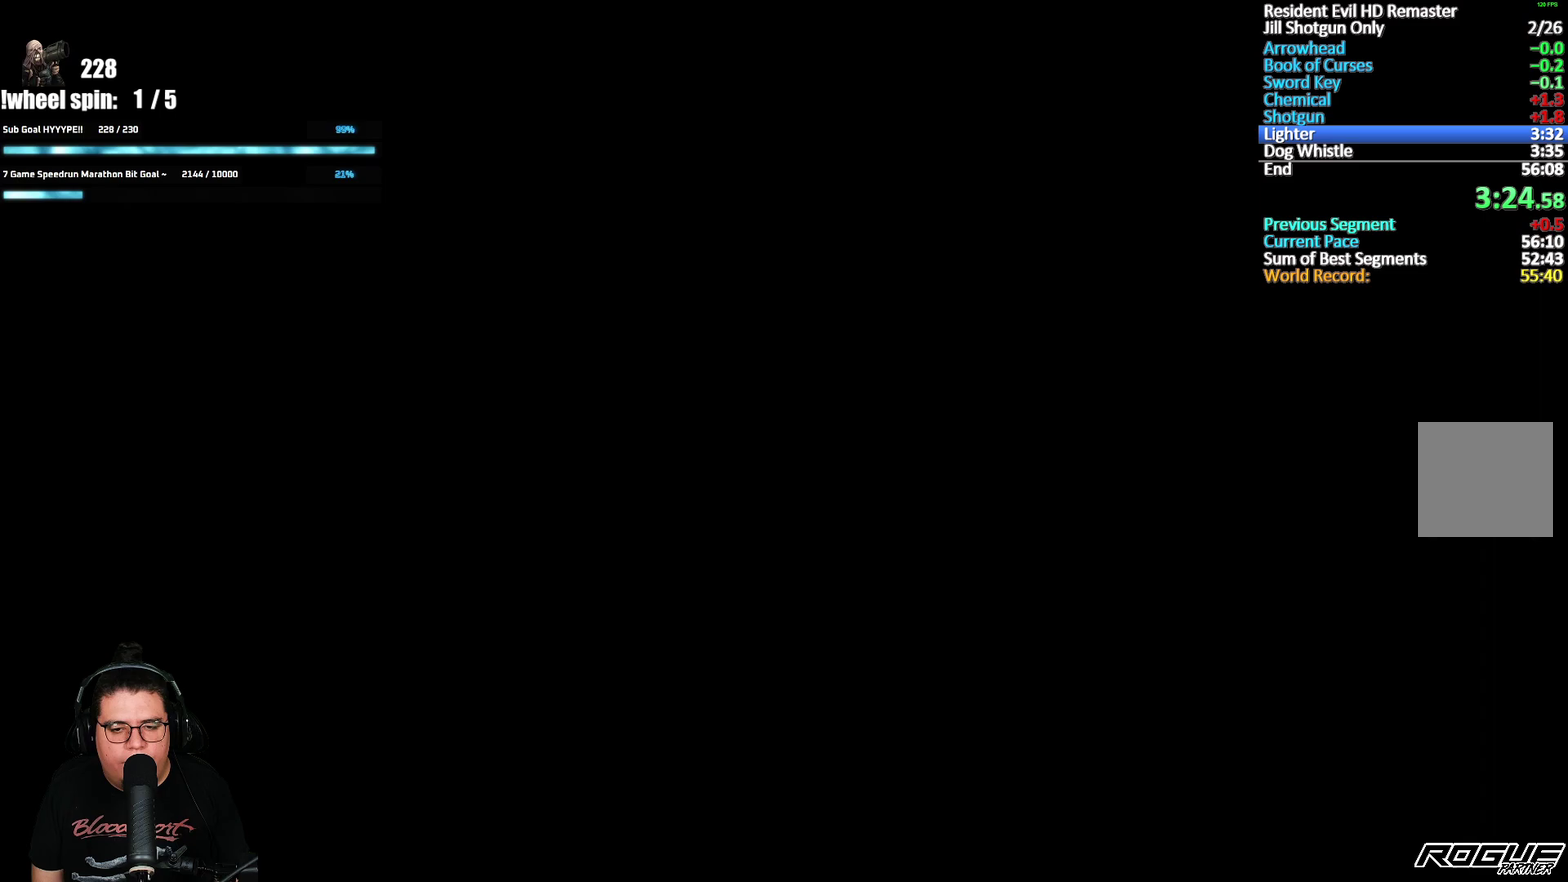
{"buttons": [], "left_stick": "center", "right_stick": "center", "events": []}
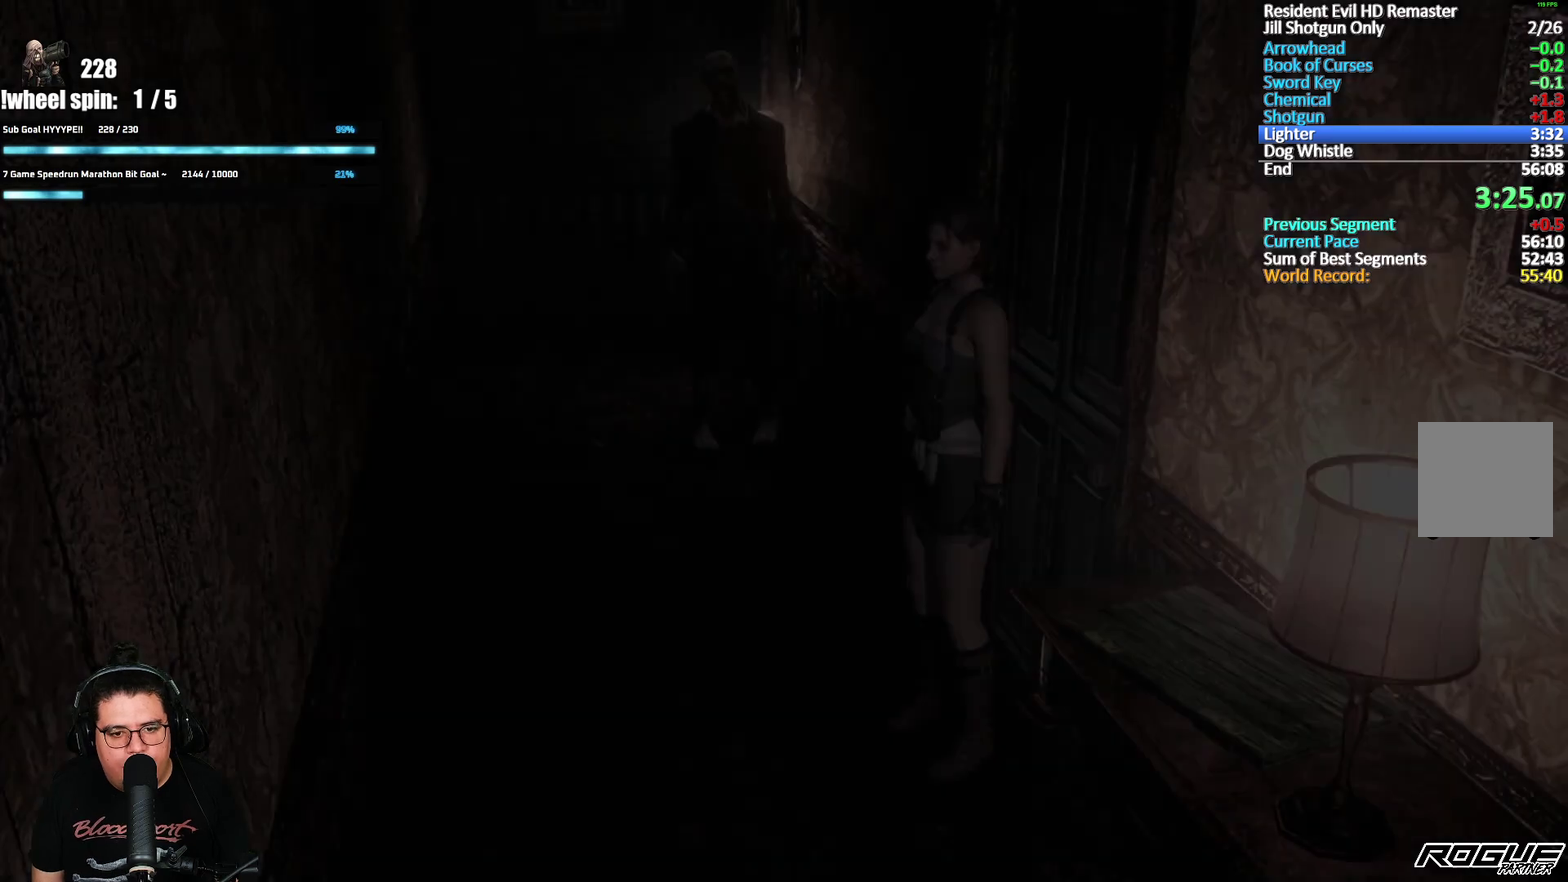
{"buttons": [], "left_stick": "left", "right_stick": "center", "events": [[117, "left_stick", "up-left"], [283, "left_stick", "left"]]}
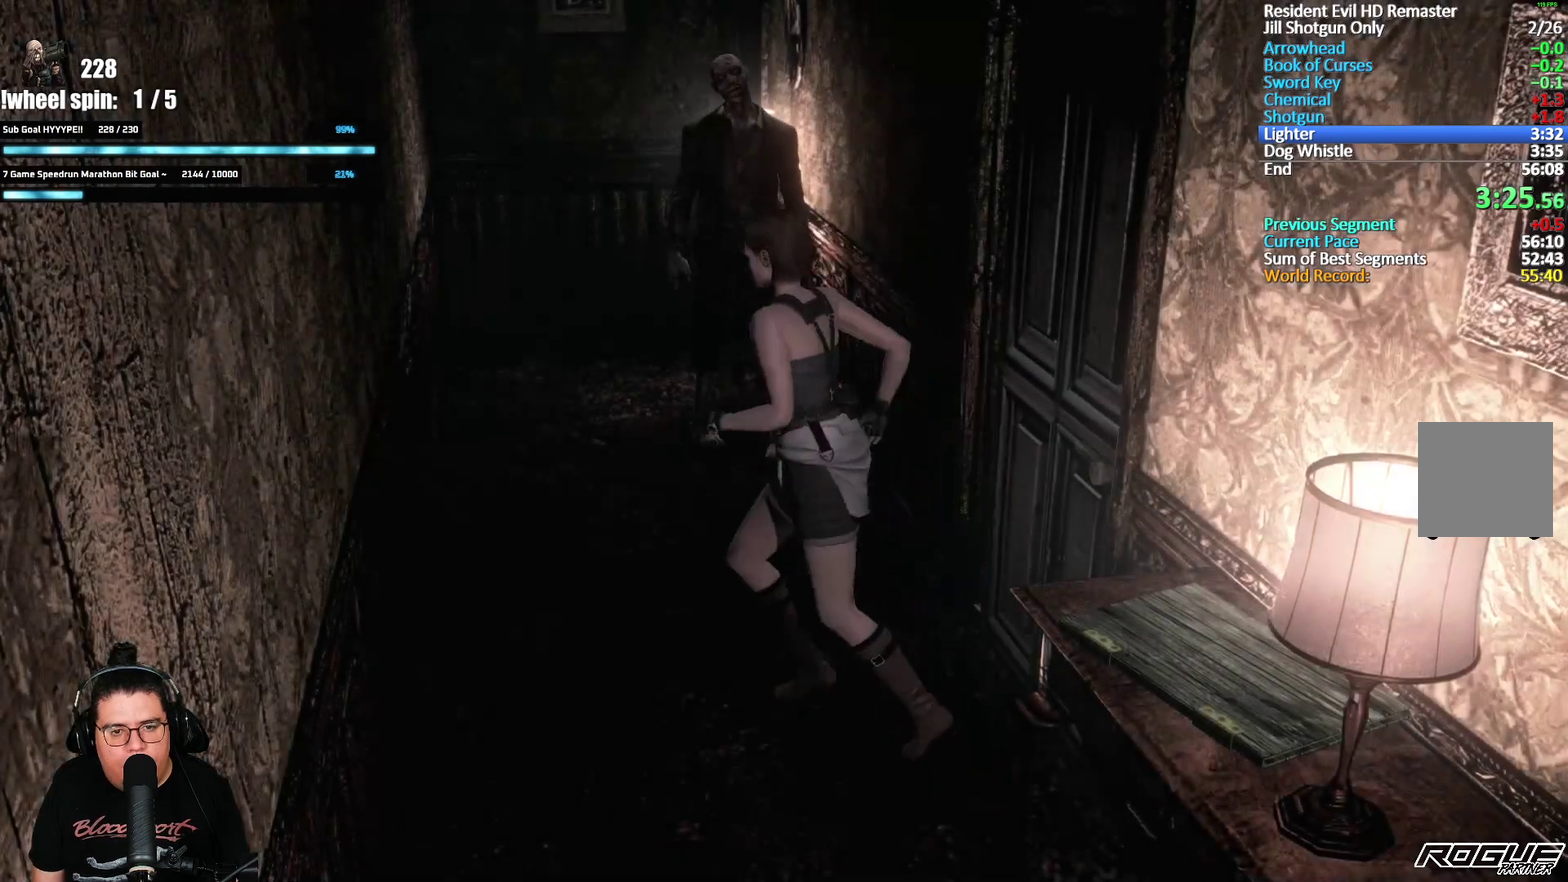
{"buttons": [], "left_stick": "up-left", "right_stick": "center", "events": [[267, "left_stick", "up-left"]]}
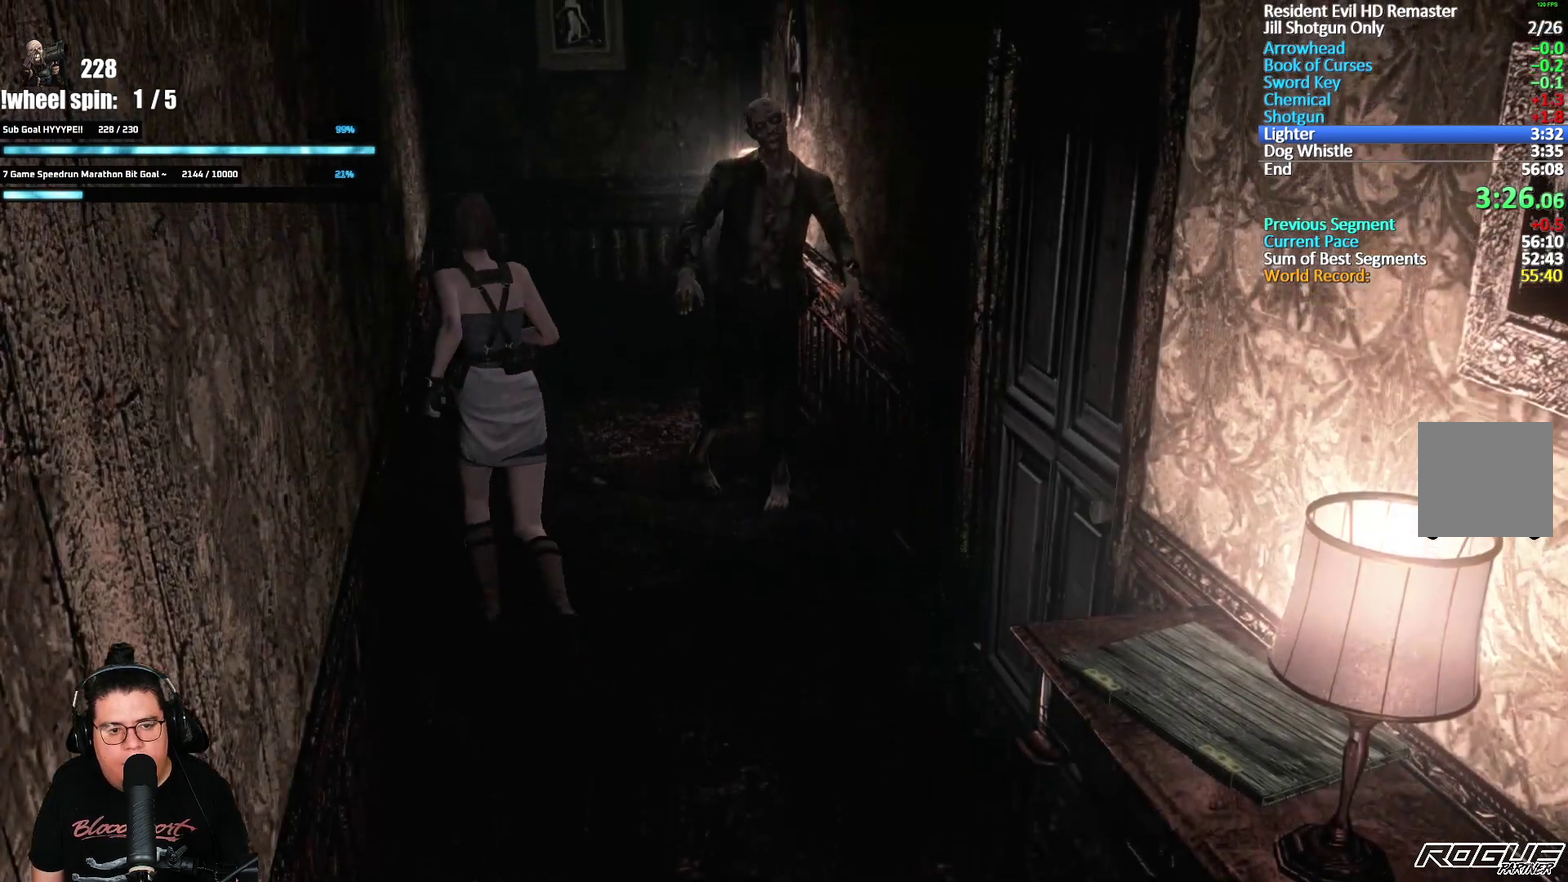
{"buttons": [], "left_stick": "up", "right_stick": "center", "events": [[233, "left_stick", "up"]]}
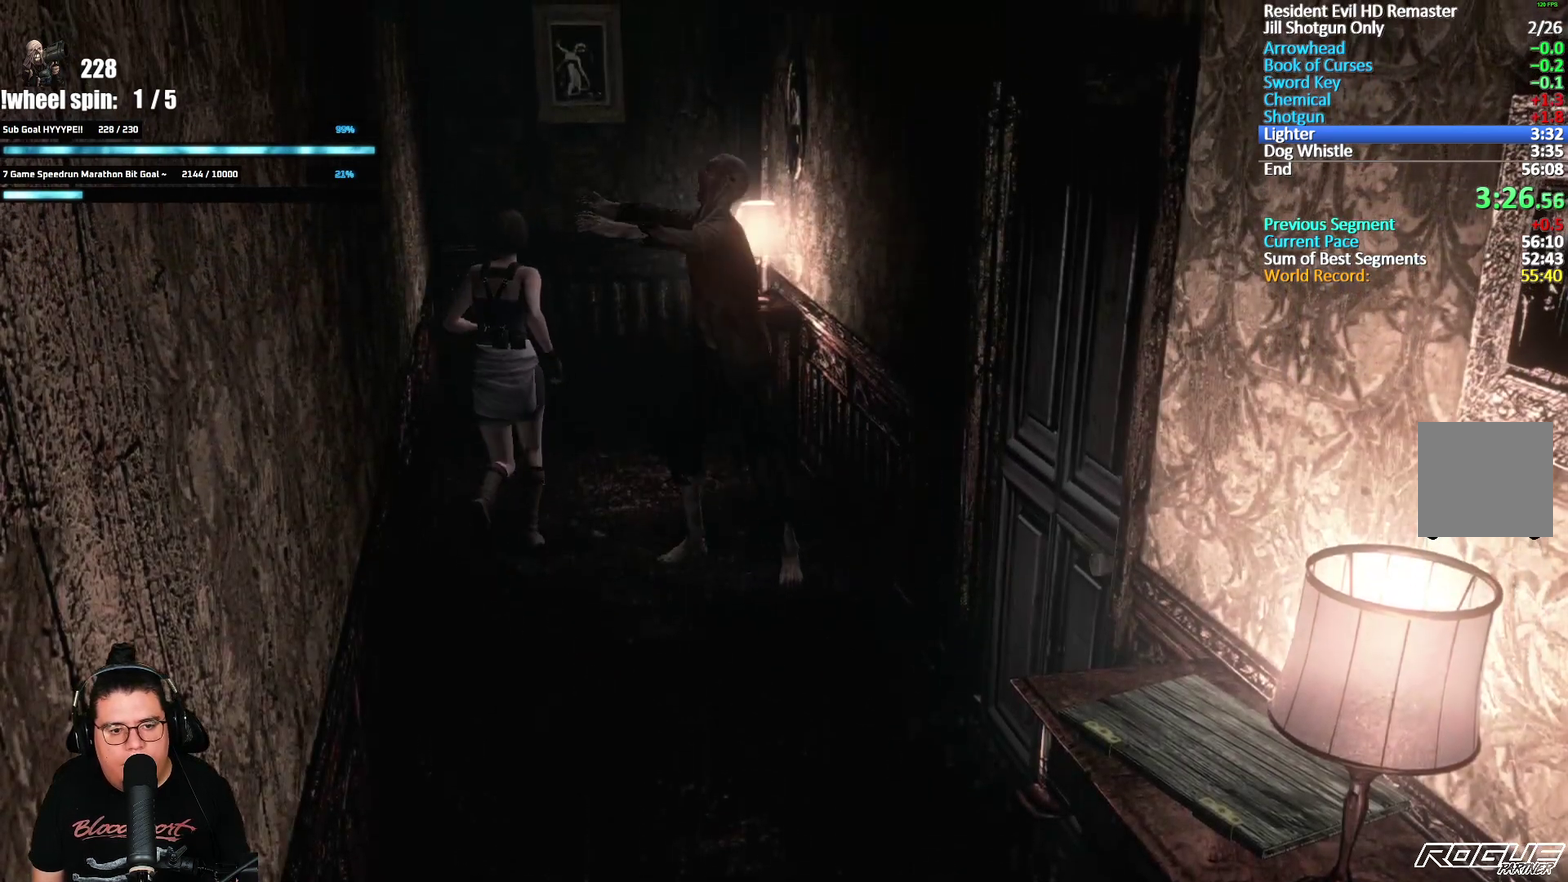
{"buttons": ["A"], "left_stick": "up", "right_stick": "center", "events": [[500, "A", "down"]]}
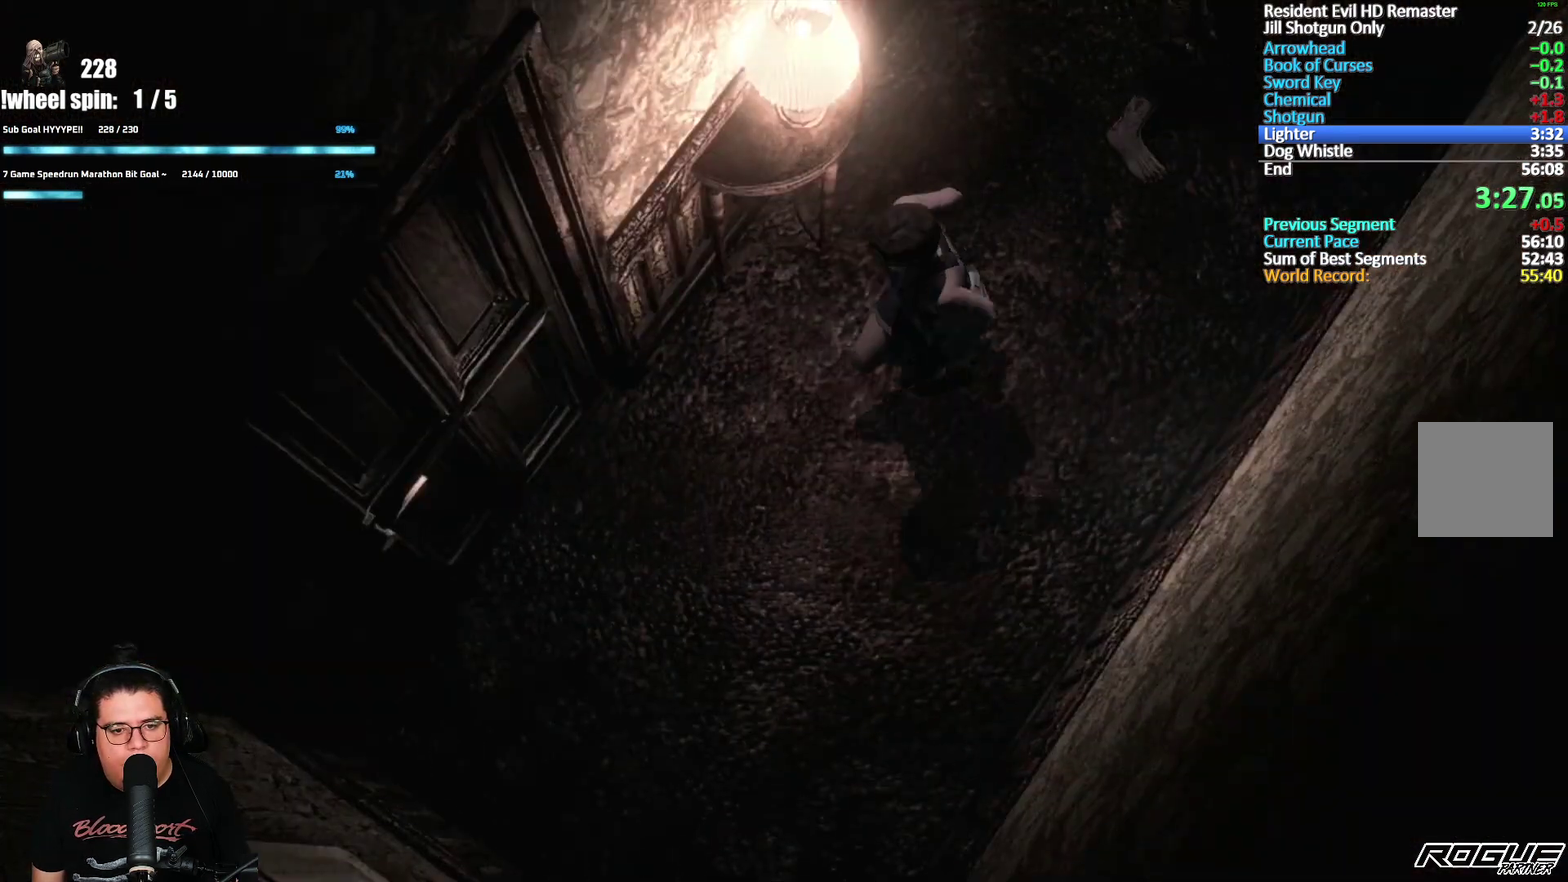
{"buttons": [], "left_stick": "center", "right_stick": "center", "events": [[483, "A", "up"], [483, "left_stick", "center"]]}
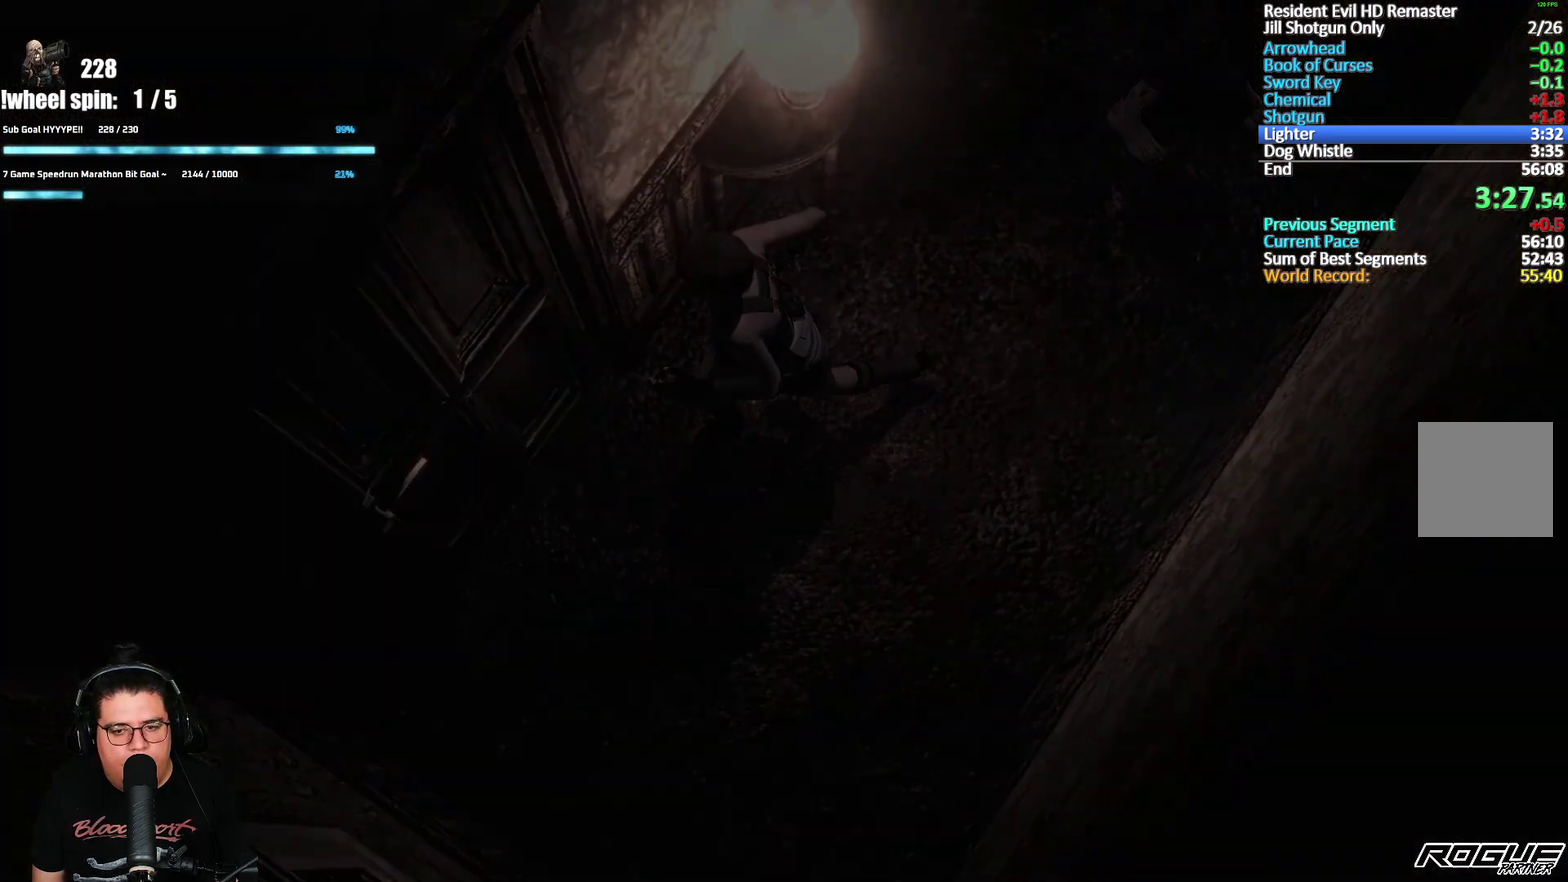
{"buttons": ["X"], "left_stick": "center", "right_stick": "center", "events": [[483, "X", "down"]]}